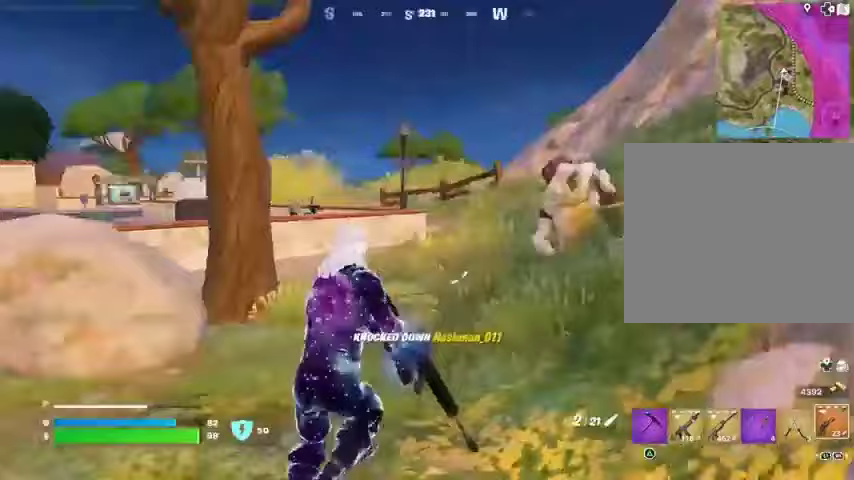
Gameplay with a controller (PlayStation layout); each line is a JSON object with the inputs held at the frame after it. "events" lists button and stick changes between this image and that frame as [ms after this image, input, new state], when the widget could be followed in between.
{"buttons": [], "left_stick": "up-left", "right_stick": "right", "events": [[67, "left_stick", "up"], [200, "right_stick", "center"], [333, "left_stick", "up-left"], [500, "right_stick", "right"]]}
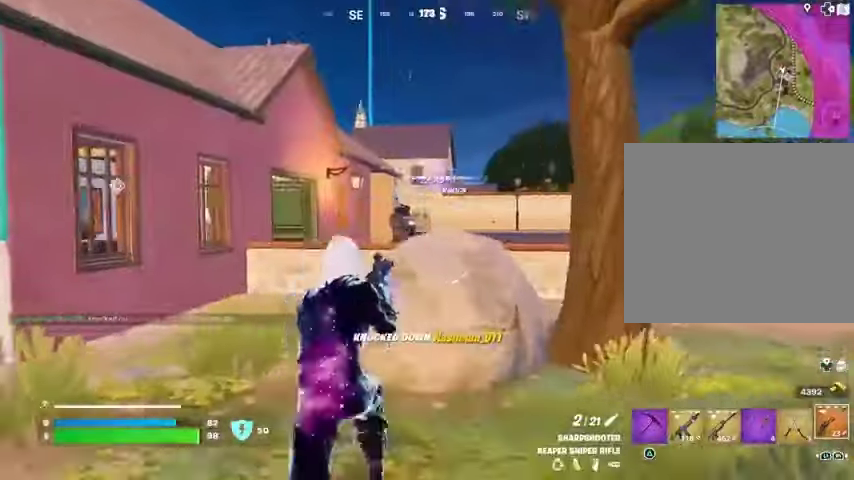
{"buttons": [], "left_stick": "up-left", "right_stick": "center", "events": [[133, "right_stick", "center"]]}
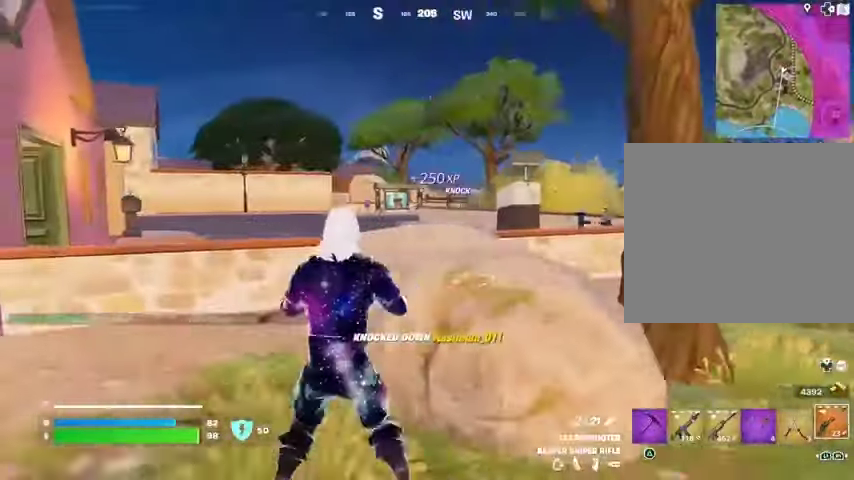
{"buttons": [], "left_stick": "right", "right_stick": "center", "events": [[67, "R1", "down"], [133, "R1", "up"], [133, "right_stick", "right"], [200, "R1", "down"], [200, "left_stick", "down"], [300, "R1", "up"], [300, "left_stick", "right"], [400, "right_stick", "center"]]}
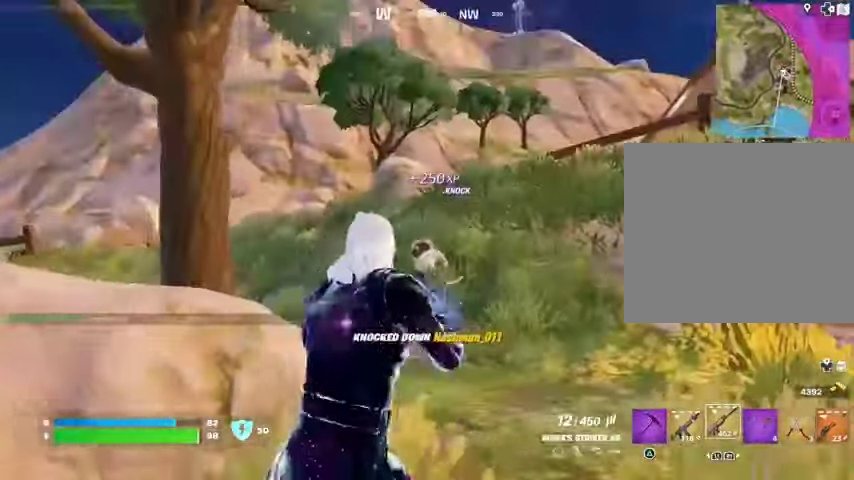
{"buttons": ["L2", "R2"], "left_stick": "up", "right_stick": "down-left", "events": [[33, "left_stick", "up-right"], [133, "L2", "down"], [233, "right_stick", "up-right"], [333, "left_stick", "up"], [367, "R2", "down"], [400, "right_stick", "down-left"]]}
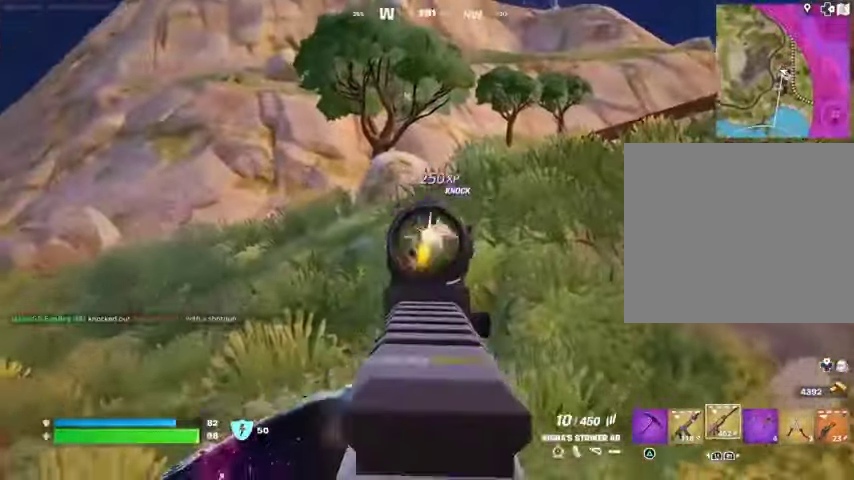
{"buttons": ["L1", "R2"], "left_stick": "up", "right_stick": "center", "events": [[67, "right_stick", "center"], [133, "right_stick", "up-right"], [300, "right_stick", "center"], [467, "L1", "down"], [467, "L2", "up"]]}
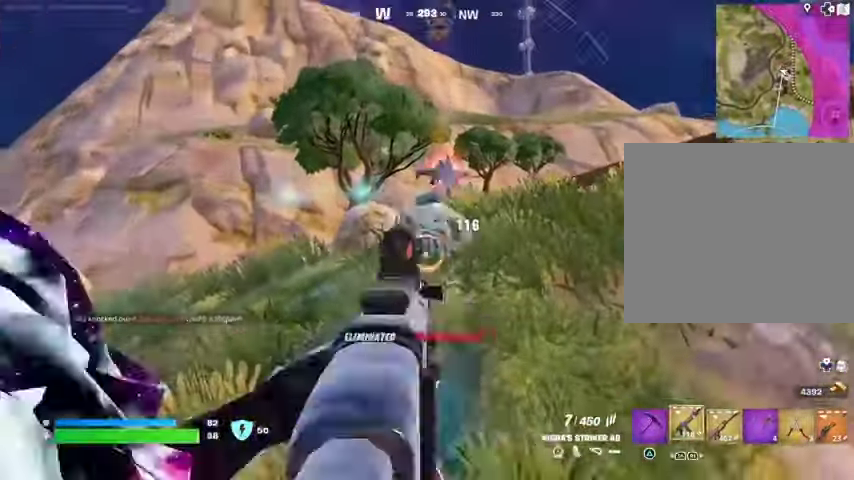
{"buttons": [], "left_stick": "up", "right_stick": "center", "events": [[33, "L1", "up"], [33, "R2", "up"], [33, "TRIANGLE", "down"], [100, "TRIANGLE", "up"], [167, "L3", "down"], [233, "L3", "up"]]}
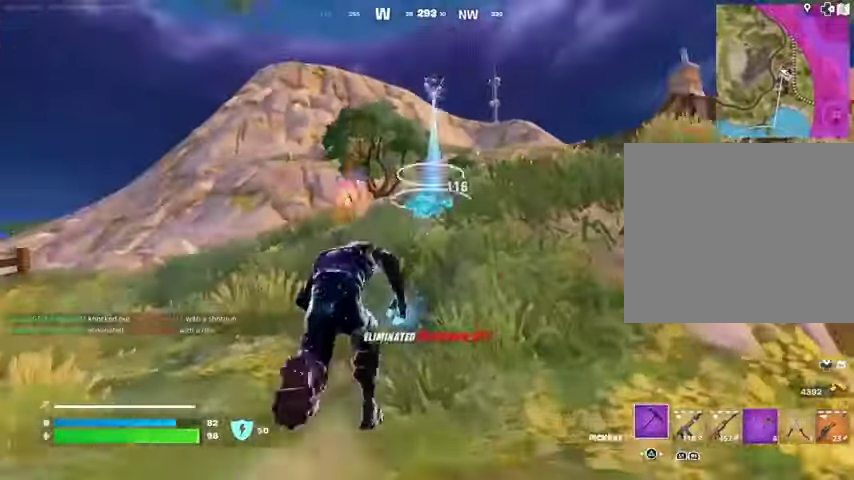
{"buttons": [], "left_stick": "up", "right_stick": "center", "events": [[133, "left_stick", "up-left"], [433, "left_stick", "up"]]}
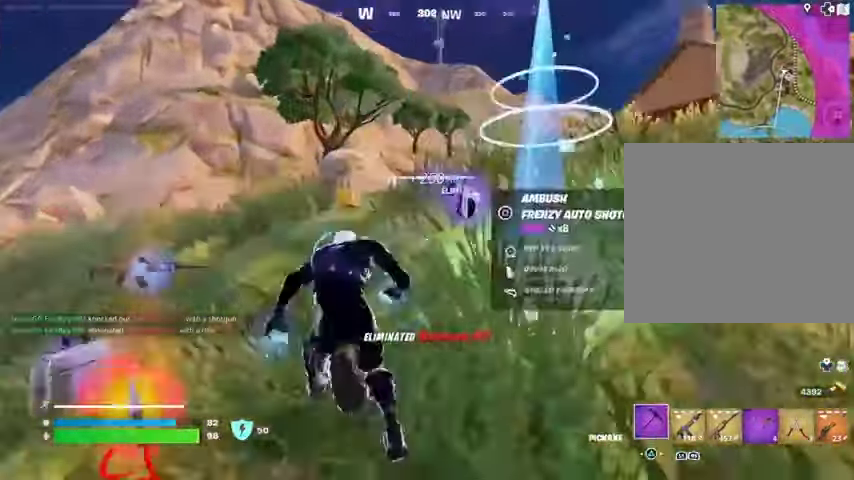
{"buttons": [], "left_stick": "right", "right_stick": "left", "events": [[167, "R1", "down"], [267, "L1", "down"], [267, "R1", "up"], [333, "L1", "up"], [400, "CROSS", "down"], [467, "CROSS", "up"], [467, "left_stick", "right"], [500, "right_stick", "left"]]}
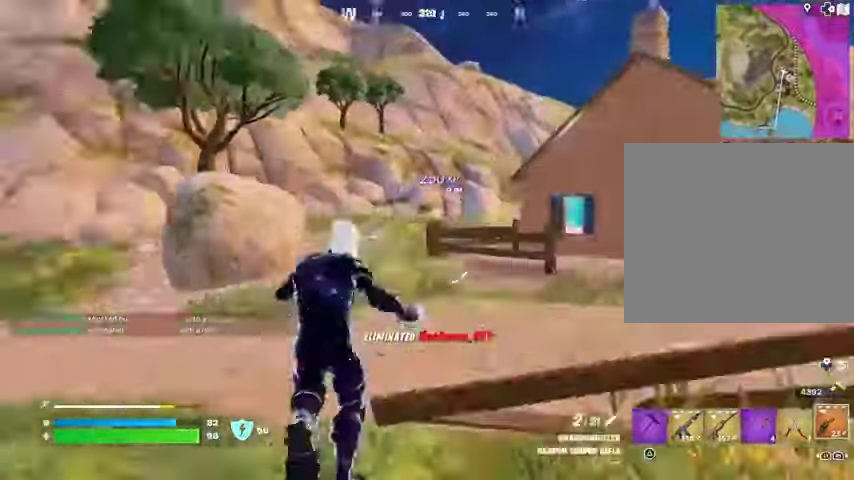
{"buttons": [], "left_stick": "down-left", "right_stick": "center", "events": [[33, "left_stick", "down-right"], [267, "left_stick", "down"], [267, "right_stick", "center"], [367, "left_stick", "down-left"]]}
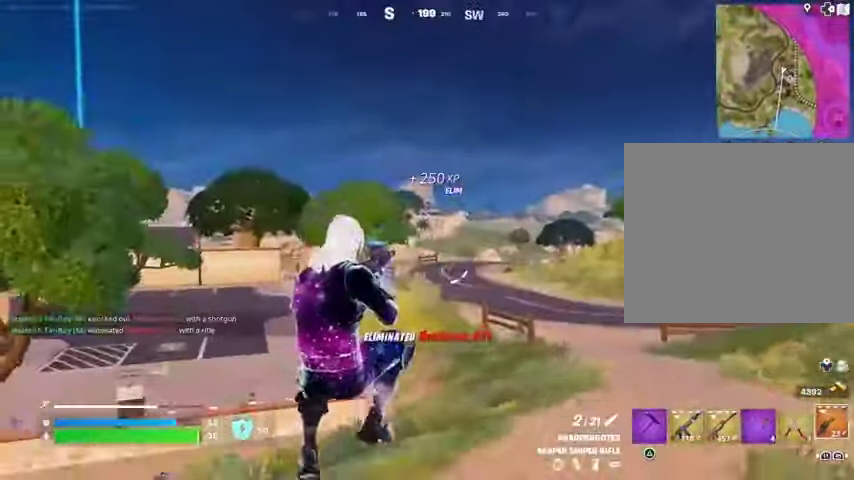
{"buttons": [], "left_stick": "up-left", "right_stick": "center", "events": [[67, "left_stick", "left"], [233, "left_stick", "up-left"]]}
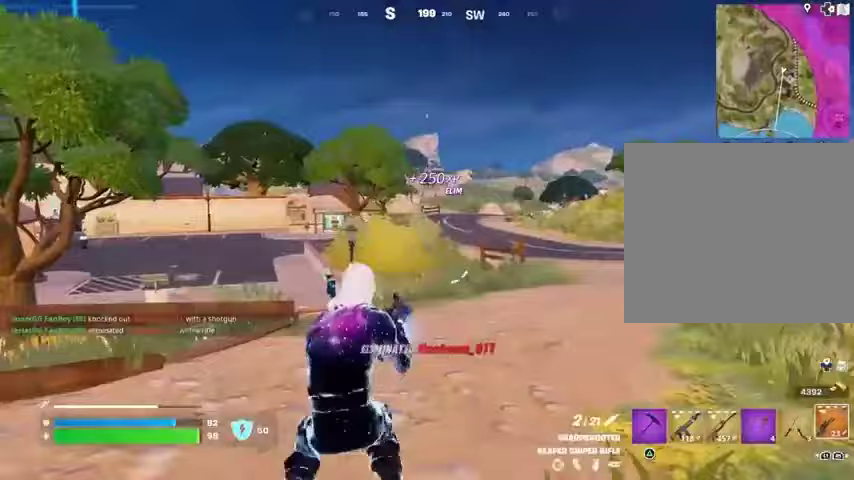
{"buttons": ["L2"], "left_stick": "up-left", "right_stick": "right", "events": [[100, "L2", "down"], [367, "right_stick", "right"]]}
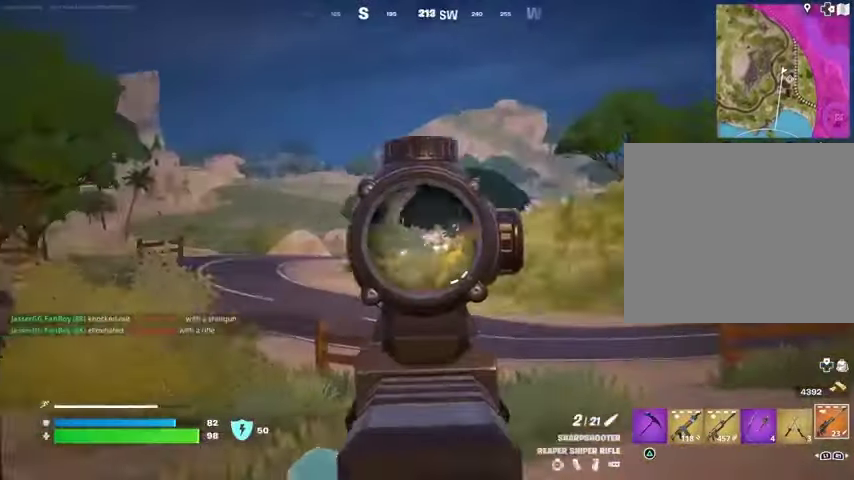
{"buttons": [], "left_stick": "right", "right_stick": "left", "events": [[100, "right_stick", "center"], [333, "L2", "up"], [333, "L3", "down"], [400, "L3", "up"], [433, "CROSS", "down"], [433, "left_stick", "up-right"], [467, "CROSS", "up"], [500, "left_stick", "right"], [500, "right_stick", "left"]]}
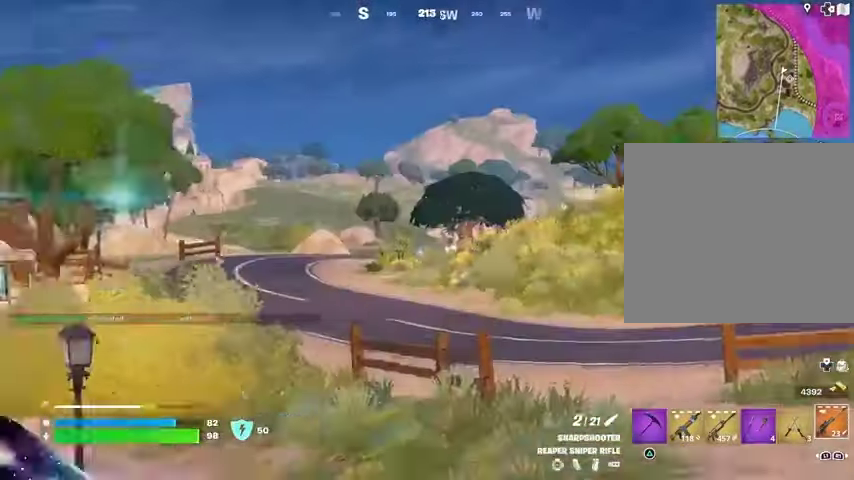
{"buttons": [], "left_stick": "right", "right_stick": "center", "events": [[233, "right_stick", "center"]]}
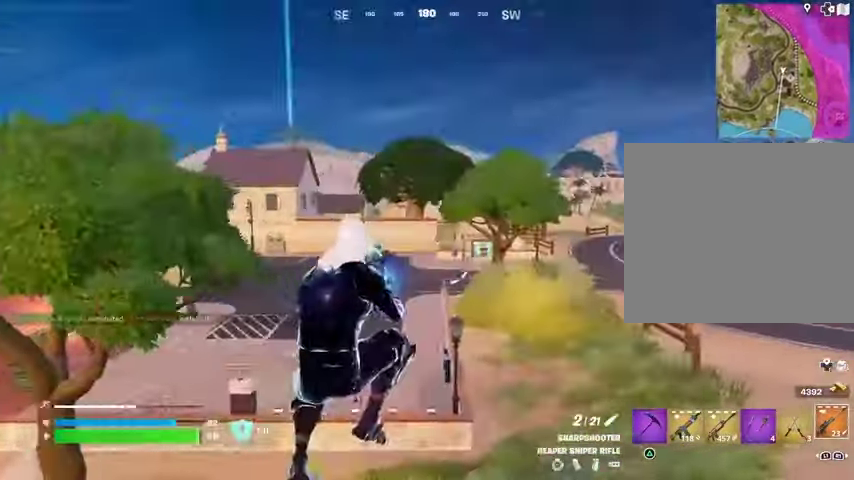
{"buttons": [], "left_stick": "right", "right_stick": "center", "events": [[267, "R3", "down"], [367, "R3", "up"]]}
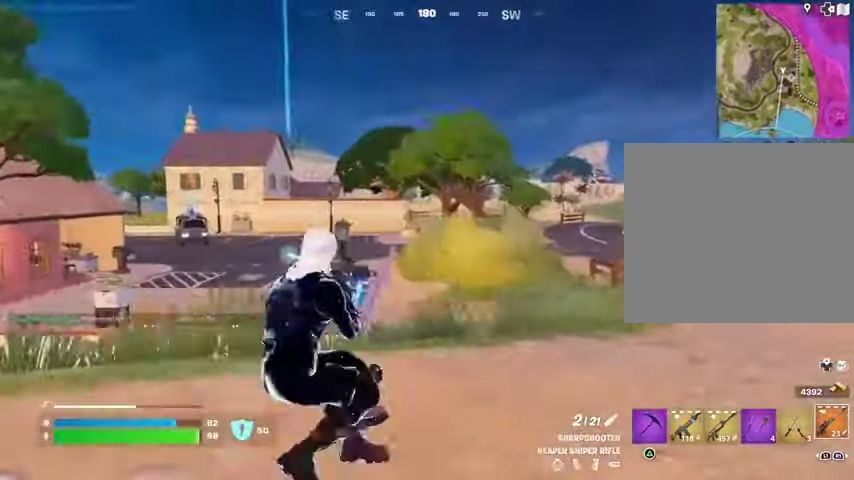
{"buttons": [], "left_stick": "up-right", "right_stick": "center", "events": [[33, "left_stick", "up-right"], [167, "CROSS", "down"], [233, "CROSS", "up"]]}
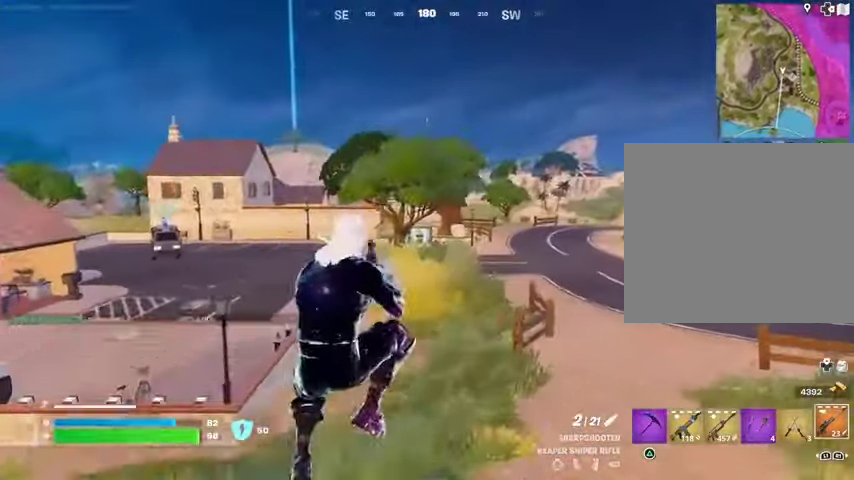
{"buttons": [], "left_stick": "up-right", "right_stick": "center", "events": []}
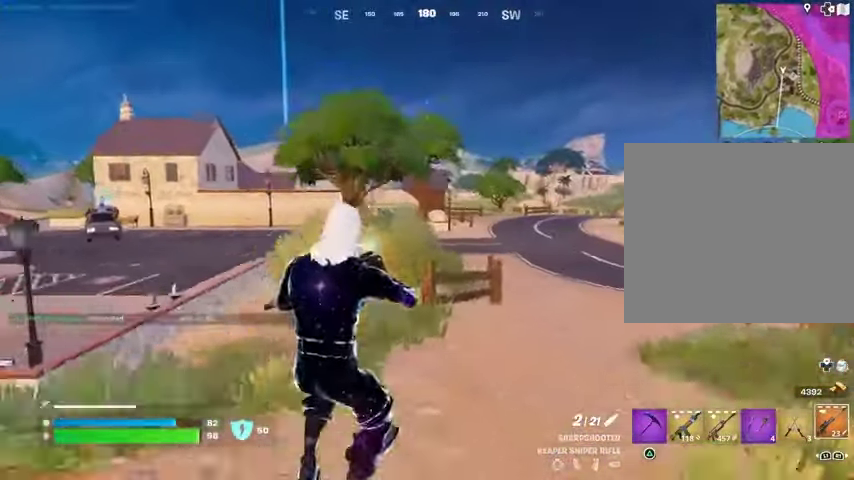
{"buttons": [], "left_stick": "right", "right_stick": "left", "events": [[33, "R3", "down"], [133, "R3", "up"], [133, "right_stick", "right"], [233, "right_stick", "center"], [300, "CROSS", "down"], [333, "SQUARE", "down"], [367, "CROSS", "up"], [400, "SQUARE", "up"], [433, "right_stick", "left"], [467, "left_stick", "right"]]}
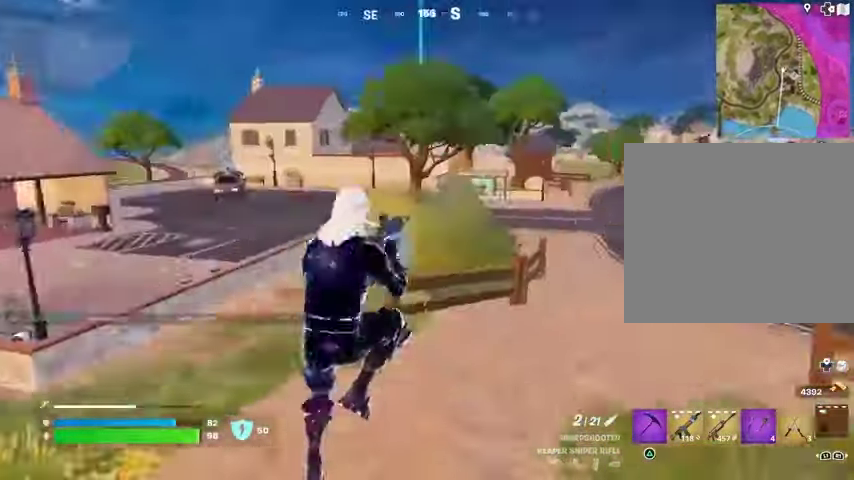
{"buttons": [], "left_stick": "right", "right_stick": "center", "events": [[33, "right_stick", "center"], [67, "left_stick", "down"], [267, "left_stick", "down-right"], [400, "R3", "down"], [400, "left_stick", "right"], [467, "R3", "up"]]}
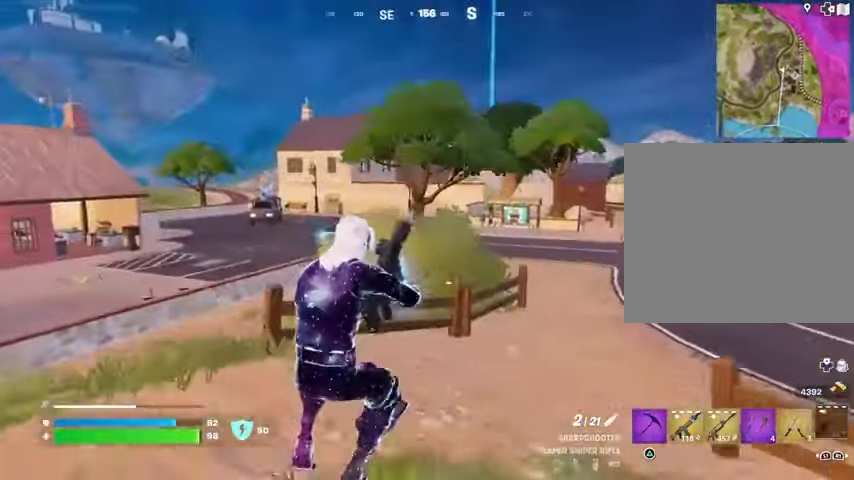
{"buttons": [], "left_stick": "up", "right_stick": "center", "events": [[67, "right_stick", "right"], [100, "left_stick", "up-right"], [300, "left_stick", "up"], [367, "CROSS", "down"], [467, "CROSS", "up"], [500, "right_stick", "center"]]}
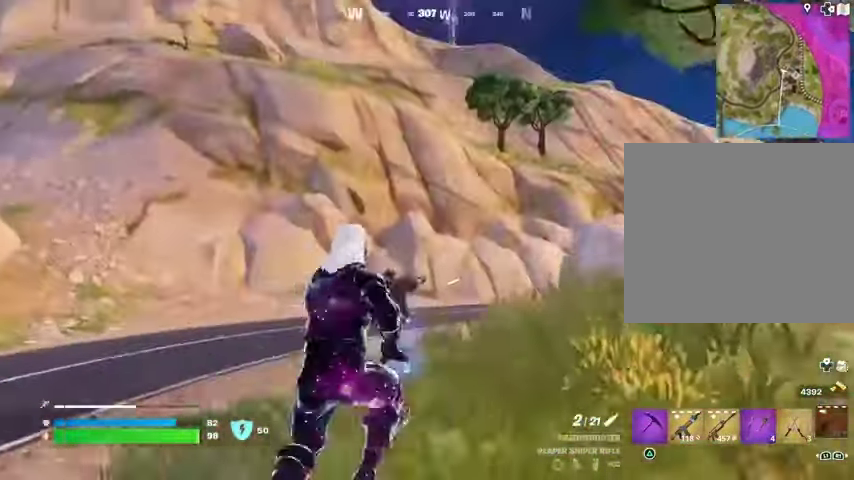
{"buttons": [], "left_stick": "up", "right_stick": "left", "events": [[167, "left_stick", "up-left"], [433, "left_stick", "up"], [467, "right_stick", "left"]]}
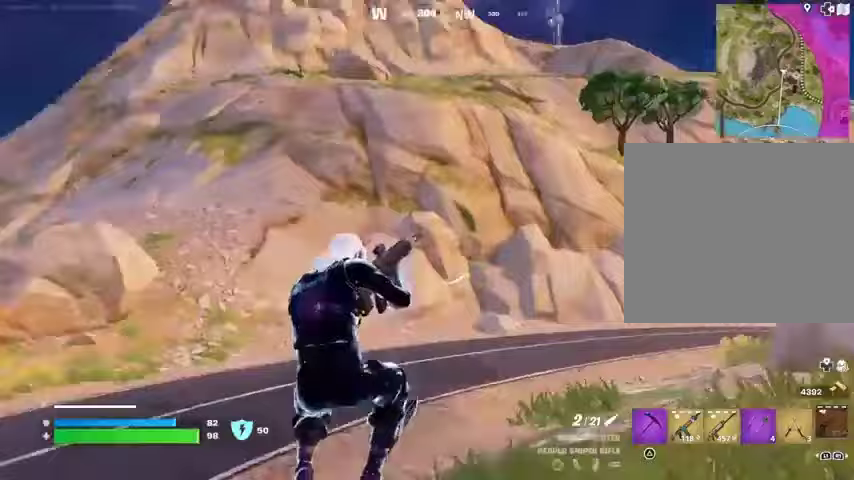
{"buttons": [], "left_stick": "down", "right_stick": "center", "events": [[67, "left_stick", "up-right"], [233, "left_stick", "right"], [300, "right_stick", "center"], [333, "left_stick", "down-right"], [467, "left_stick", "down"]]}
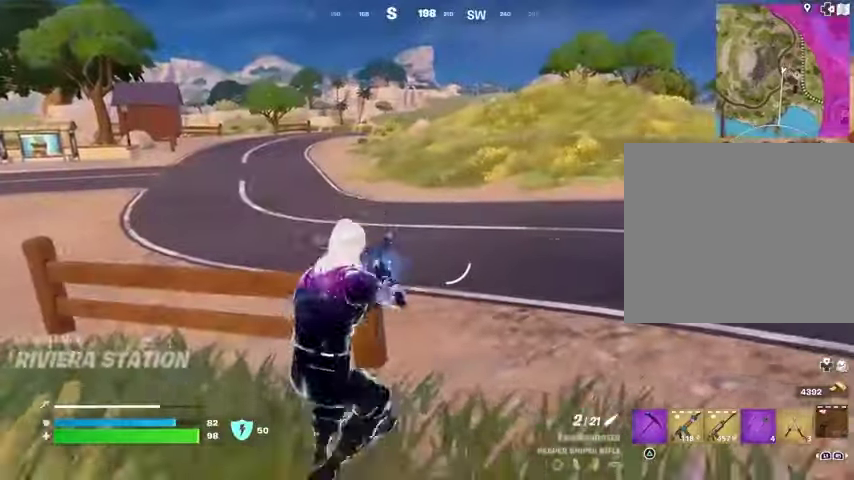
{"buttons": ["L1"], "left_stick": "up-right", "right_stick": "up-right", "events": [[400, "left_stick", "right"], [433, "right_stick", "up-right"], [467, "left_stick", "up-right"], [500, "L1", "down"]]}
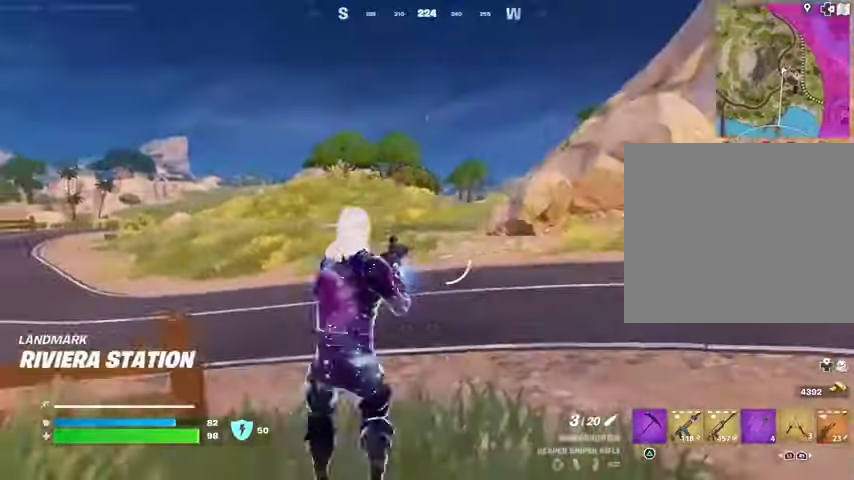
{"buttons": [], "left_stick": "up", "right_stick": "center", "events": [[33, "right_stick", "center"], [100, "L1", "up"], [167, "L1", "down"], [167, "left_stick", "up"], [200, "L3", "down"], [233, "L1", "up"], [300, "CROSS", "down"], [300, "L3", "up"], [367, "CROSS", "up"]]}
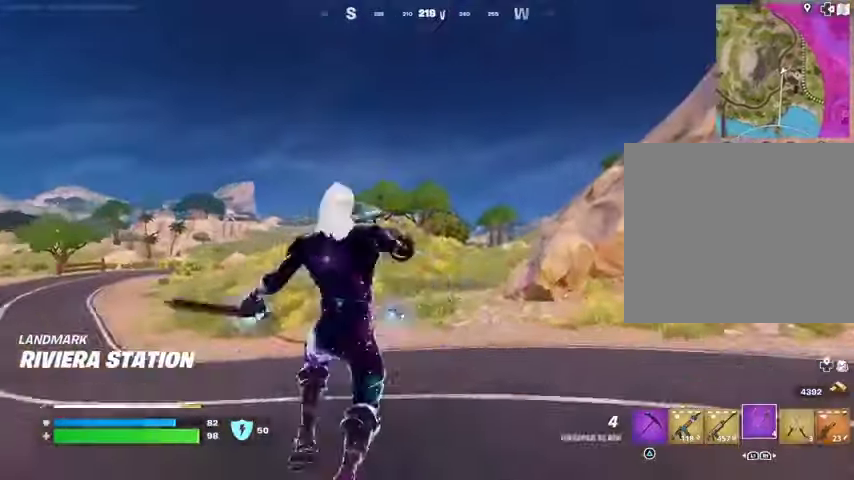
{"buttons": [], "left_stick": "up-right", "right_stick": "left", "events": [[167, "L2", "down"], [267, "L2", "up"], [400, "right_stick", "left"], [433, "left_stick", "up-right"]]}
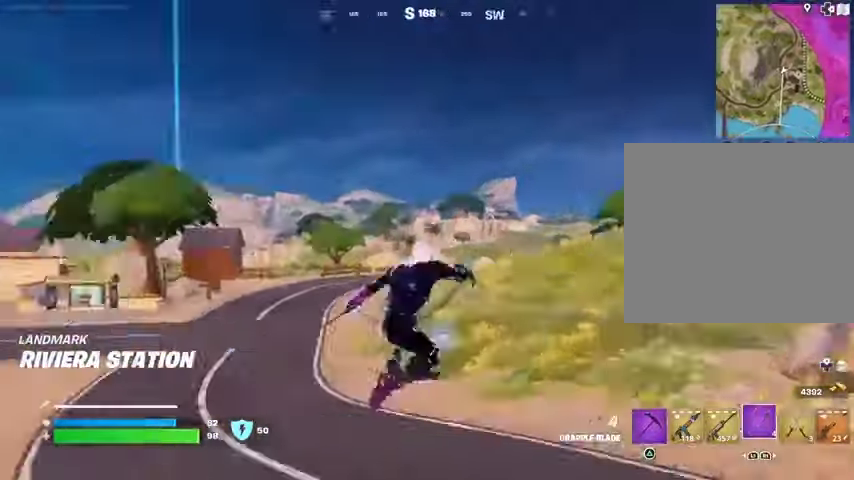
{"buttons": [], "left_stick": "up", "right_stick": "center", "events": [[100, "right_stick", "center"], [433, "left_stick", "up"]]}
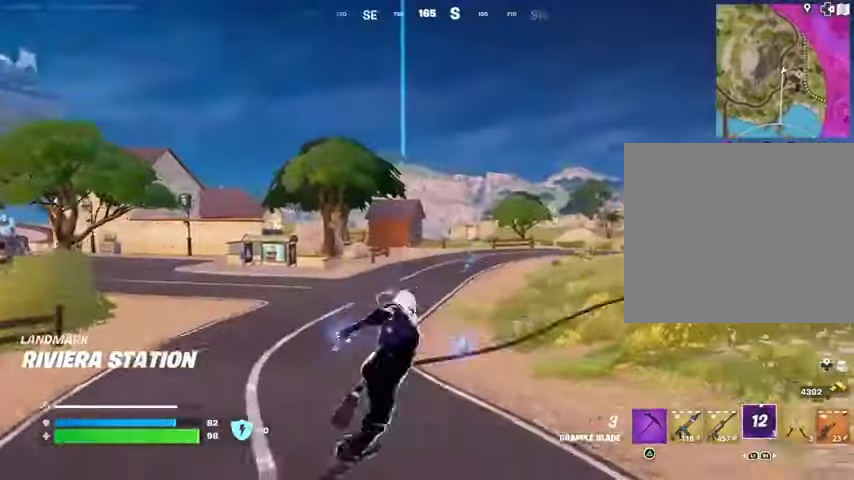
{"buttons": [], "left_stick": "up", "right_stick": "right", "events": [[400, "right_stick", "right"]]}
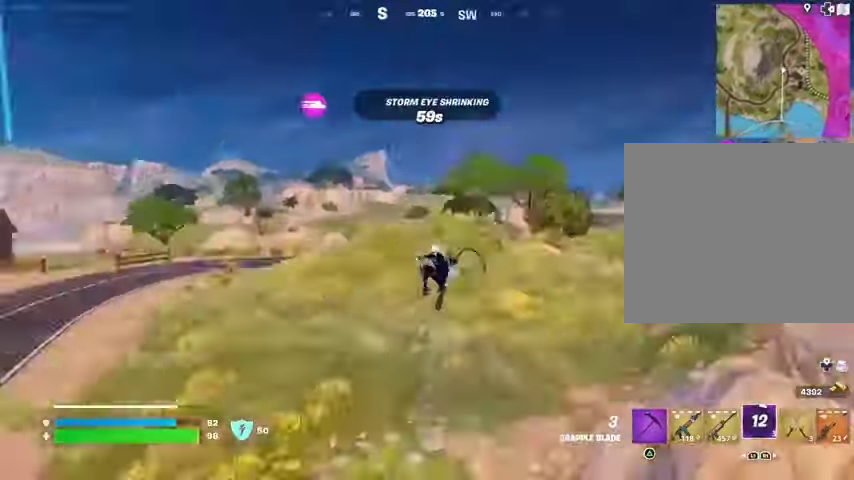
{"buttons": [], "left_stick": "up", "right_stick": "center", "events": [[67, "right_stick", "center"], [333, "L1", "down"], [433, "L1", "up"]]}
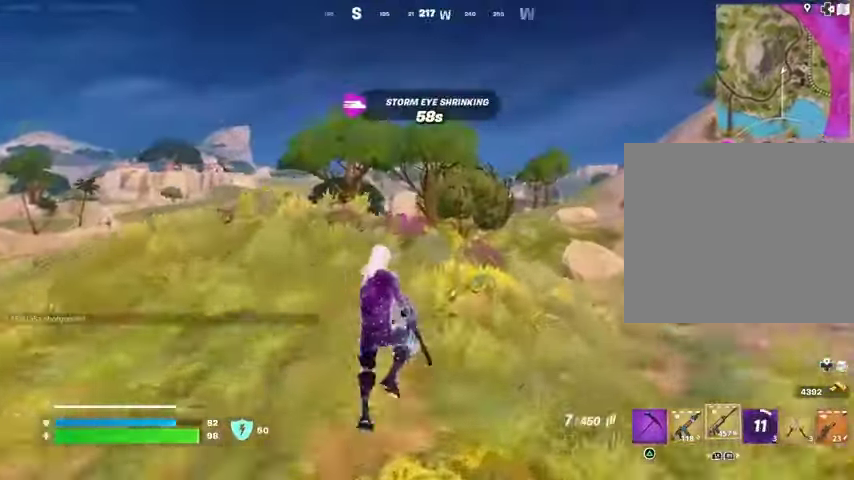
{"buttons": [], "left_stick": "up-left", "right_stick": "center", "events": [[67, "R3", "down"], [200, "R3", "up"], [267, "left_stick", "up-left"], [333, "SQUARE", "down"], [433, "SQUARE", "up"]]}
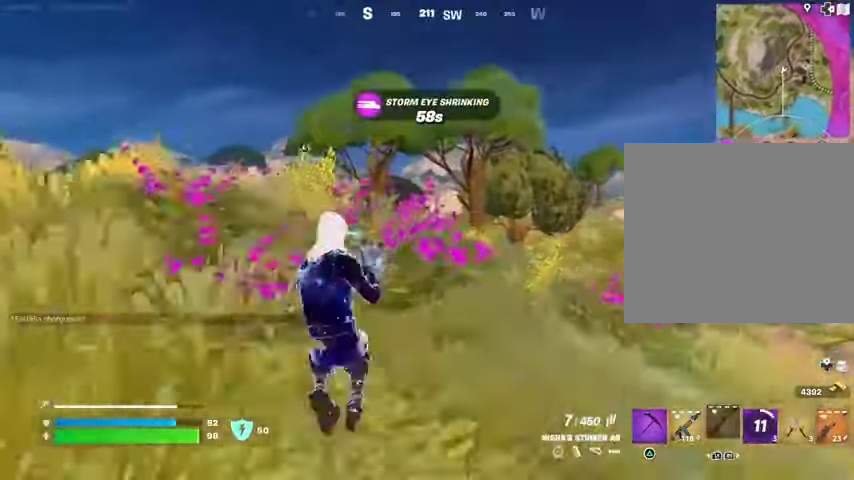
{"buttons": [], "left_stick": "up", "right_stick": "center", "events": [[100, "CROSS", "down"], [167, "CROSS", "up"], [167, "right_stick", "down-left"], [233, "right_stick", "center"], [400, "left_stick", "up"]]}
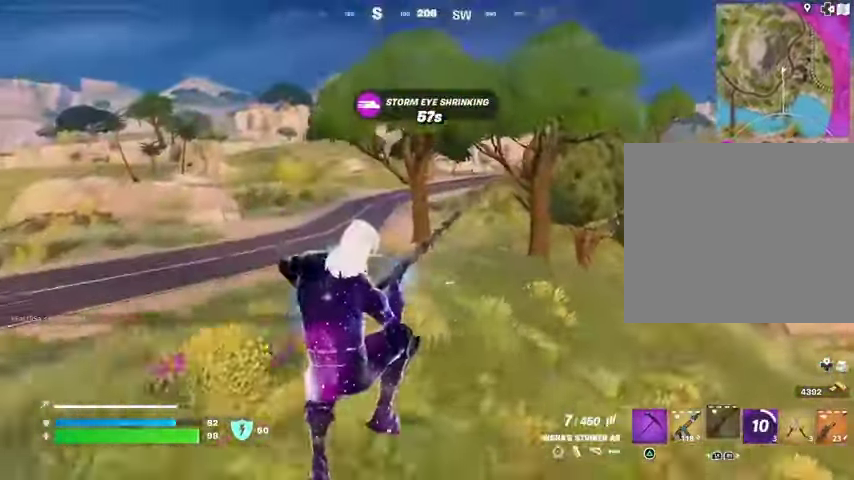
{"buttons": [], "left_stick": "up-right", "right_stick": "center", "events": [[67, "R3", "down"], [133, "R3", "up"], [167, "right_stick", "left"], [300, "right_stick", "center"], [500, "left_stick", "up-right"]]}